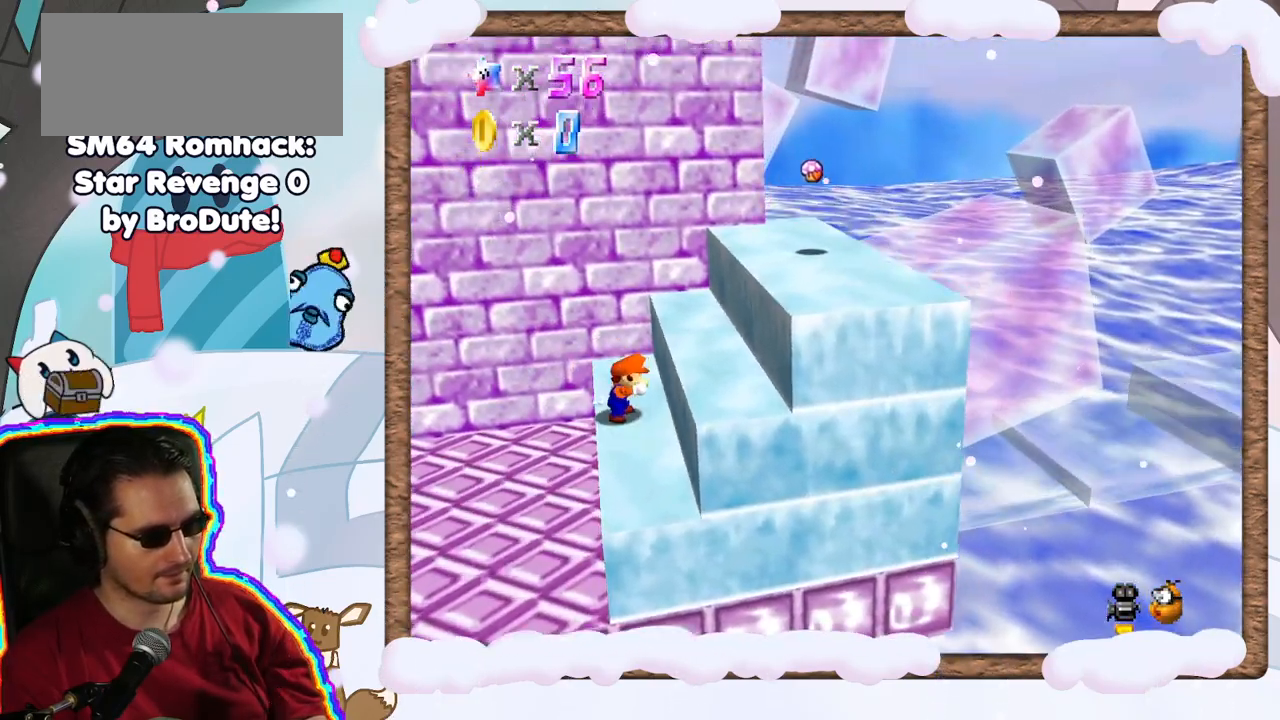
Gameplay with a controller (Nintendo layout); each line is a JSON object with the inputs held at the frame after it. "events" lists button and stick changes between this image and that frame as [ms after this image, input, new state], when the widget could be followed in between. Not read: L3 R3.
{"buttons": [], "left_stick": "center", "events": [[17, "left_stick", "right"], [167, "A", "up"], [267, "left_stick", "center"], [283, "C_DOWN", "down"], [383, "C_DOWN", "up"]]}
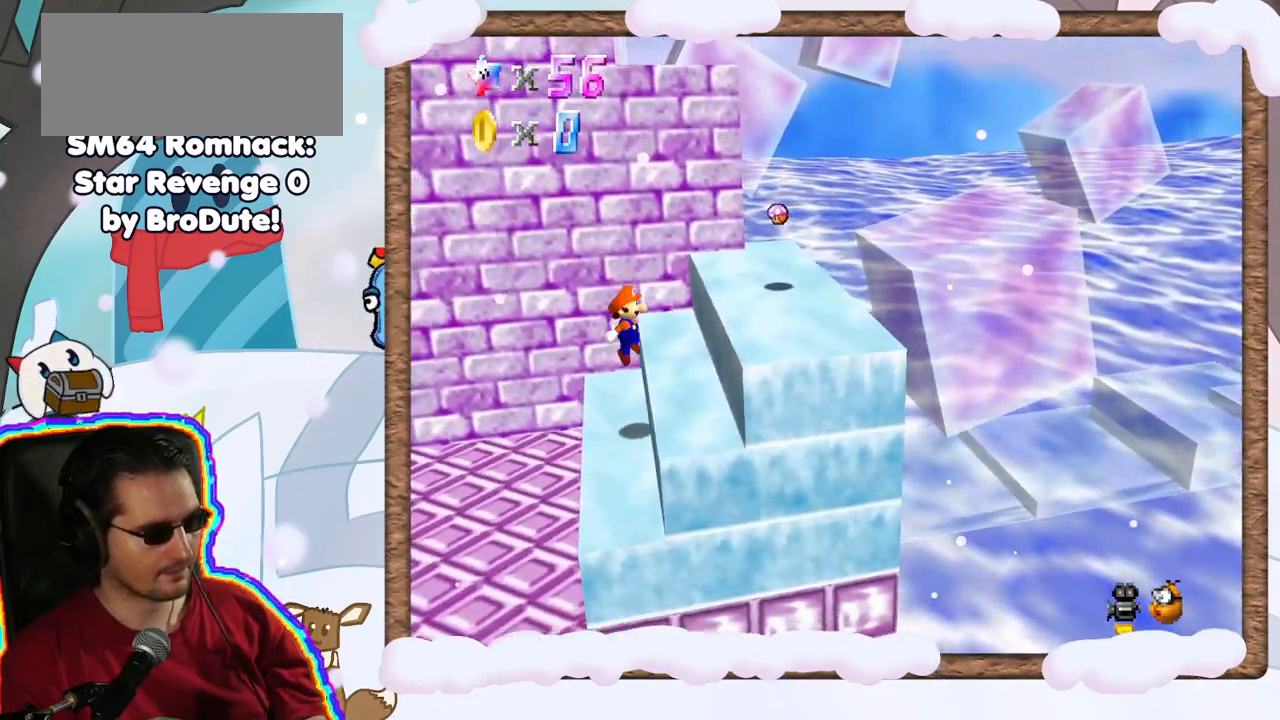
{"buttons": ["C_DOWN"], "left_stick": "center", "events": [[50, "left_stick", "right"], [300, "left_stick", "center"], [417, "C_DOWN", "down"]]}
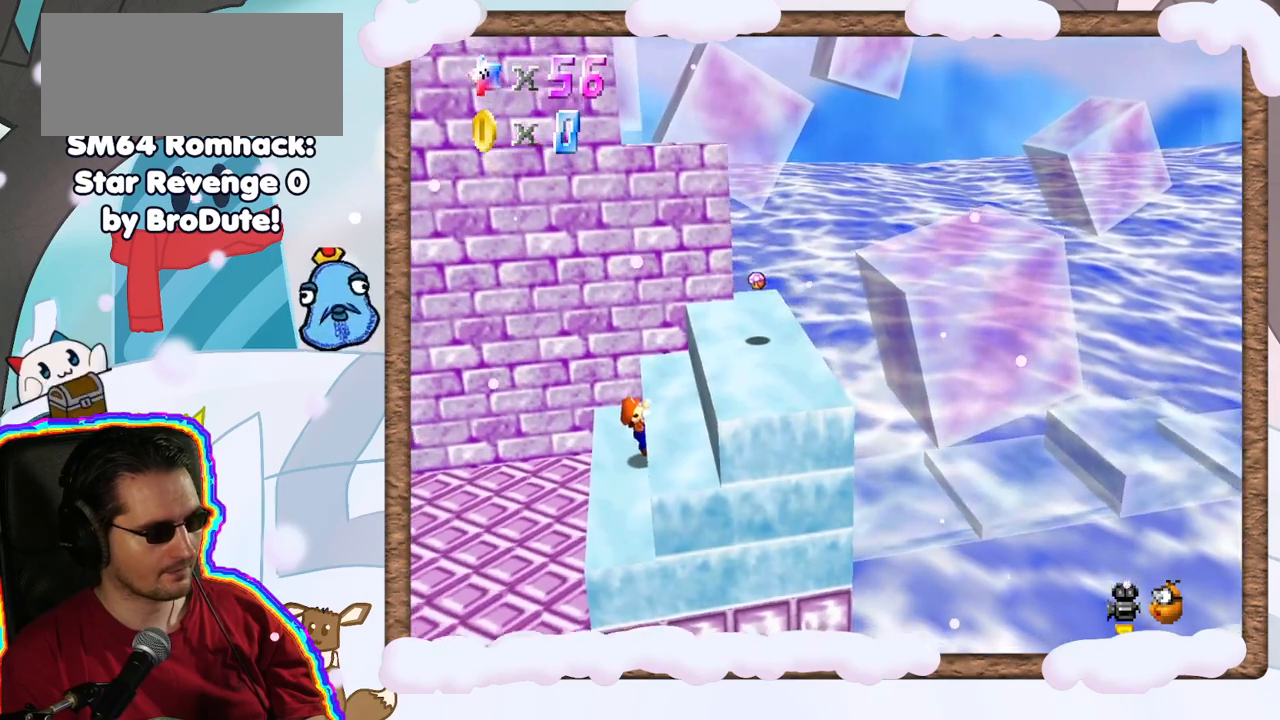
{"buttons": [], "left_stick": "right"}
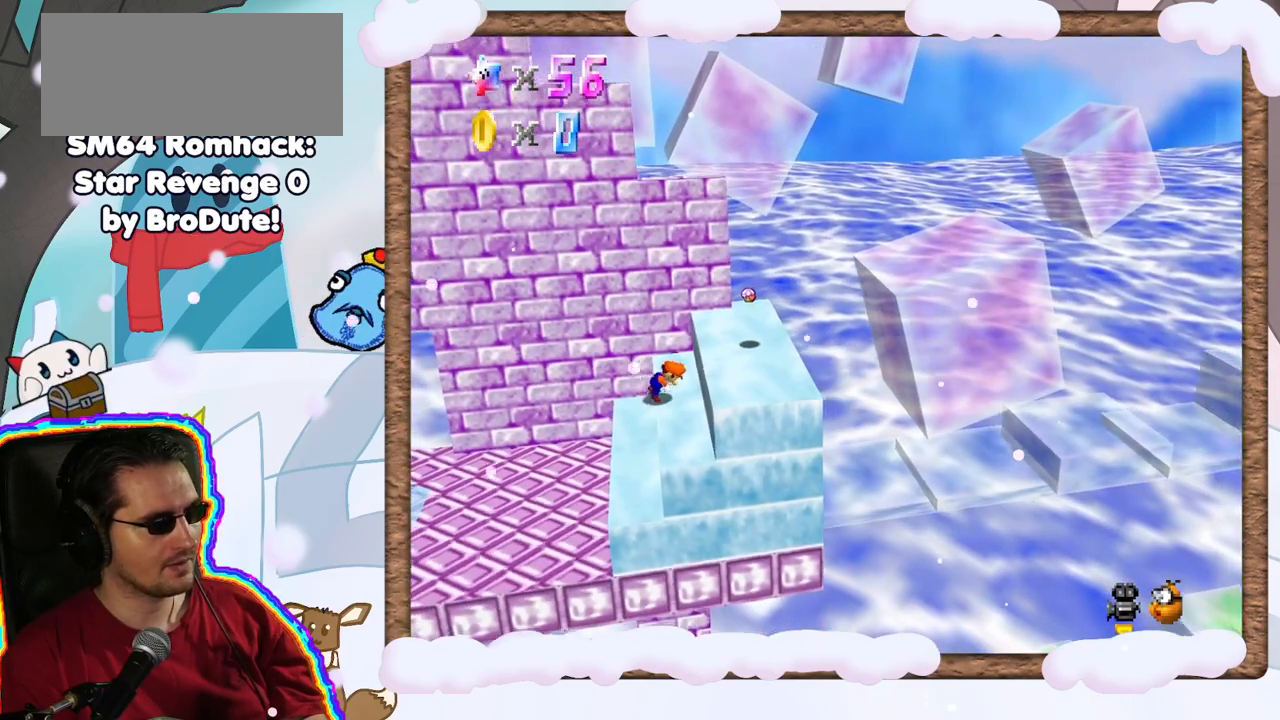
{"buttons": [], "left_stick": "center", "events": [[200, "left_stick", "center"], [250, "C_DOWN", "down"], [433, "C_DOWN", "up"]]}
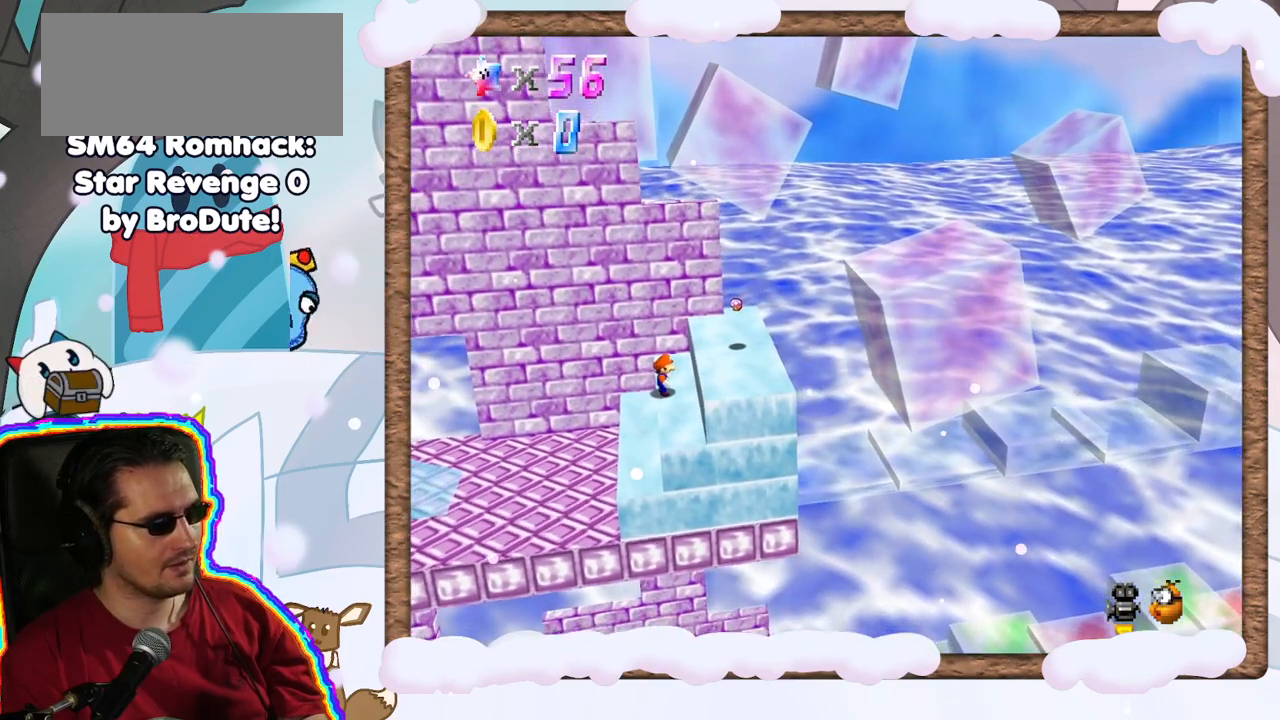
{"buttons": [], "left_stick": "center", "events": [[67, "C_LEFT", "down"], [117, "C_DOWN", "down"], [117, "C_LEFT", "up"], [250, "C_DOWN", "up"], [317, "C_DOWN", "down"], [467, "C_DOWN", "up"]]}
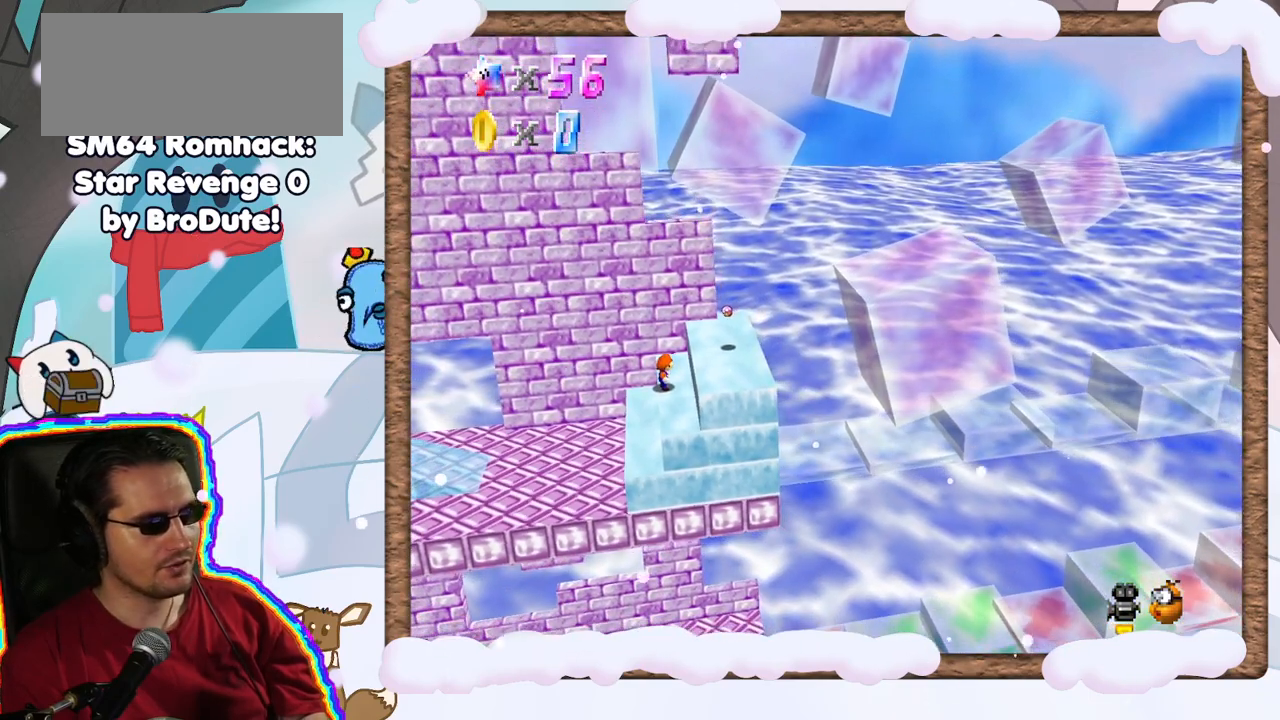
{"buttons": [], "left_stick": "center", "events": [[17, "C_DOWN", "down"], [167, "C_DOWN", "up"]]}
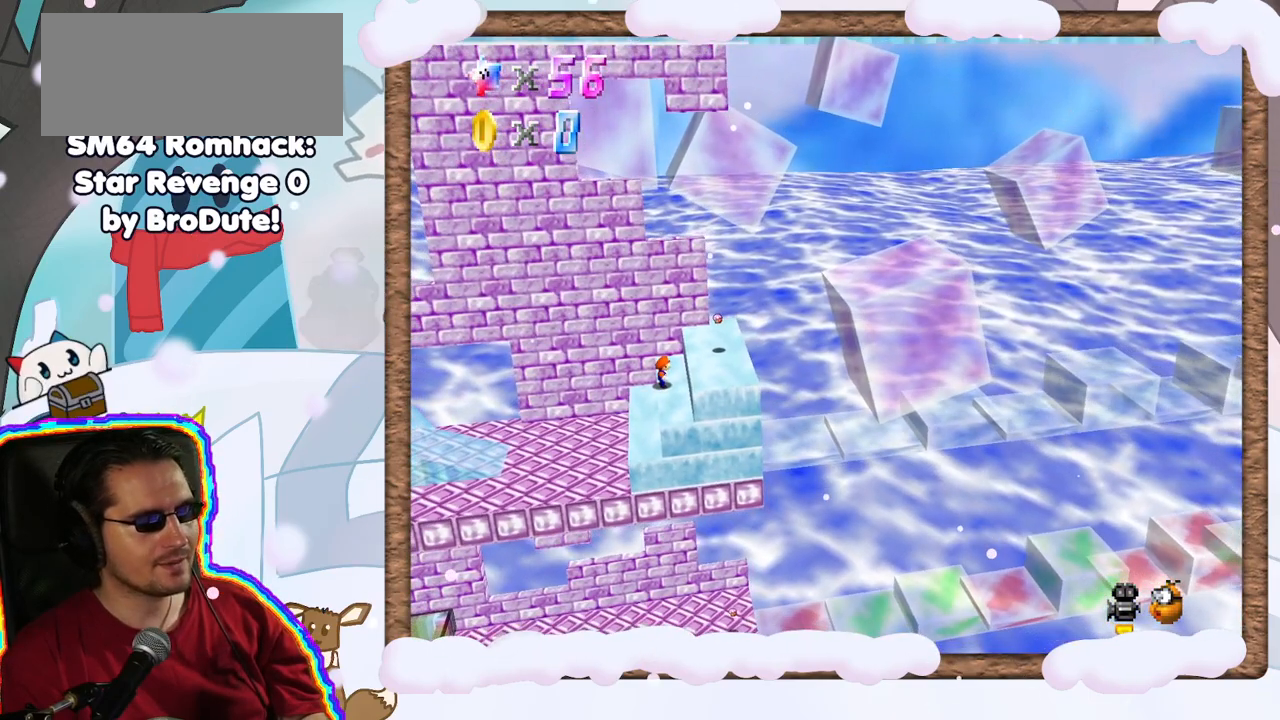
{"buttons": [], "left_stick": "center", "events": [[400, "DPAD_RIGHT", "down"], [483, "DPAD_RIGHT", "up"]]}
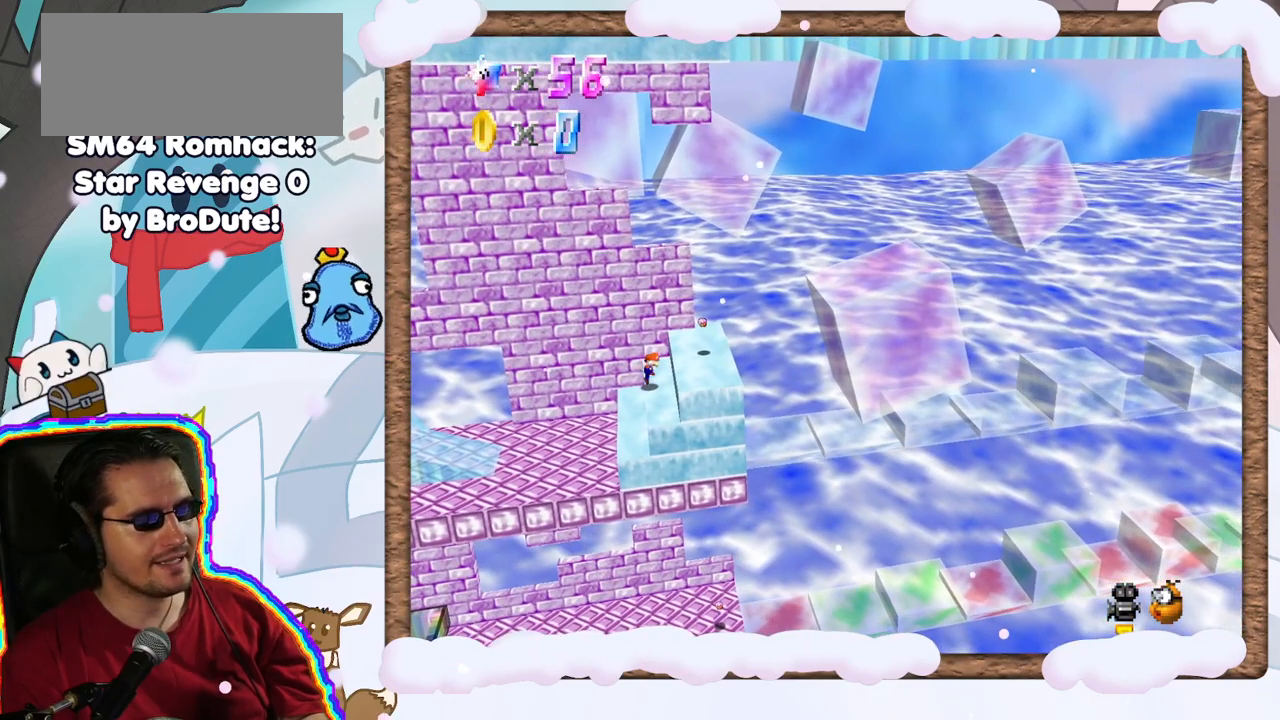
{"buttons": [], "left_stick": "center", "events": [[17, "A", "down"], [17, "left_stick", "right"], [383, "A", "up"], [433, "left_stick", "center"]]}
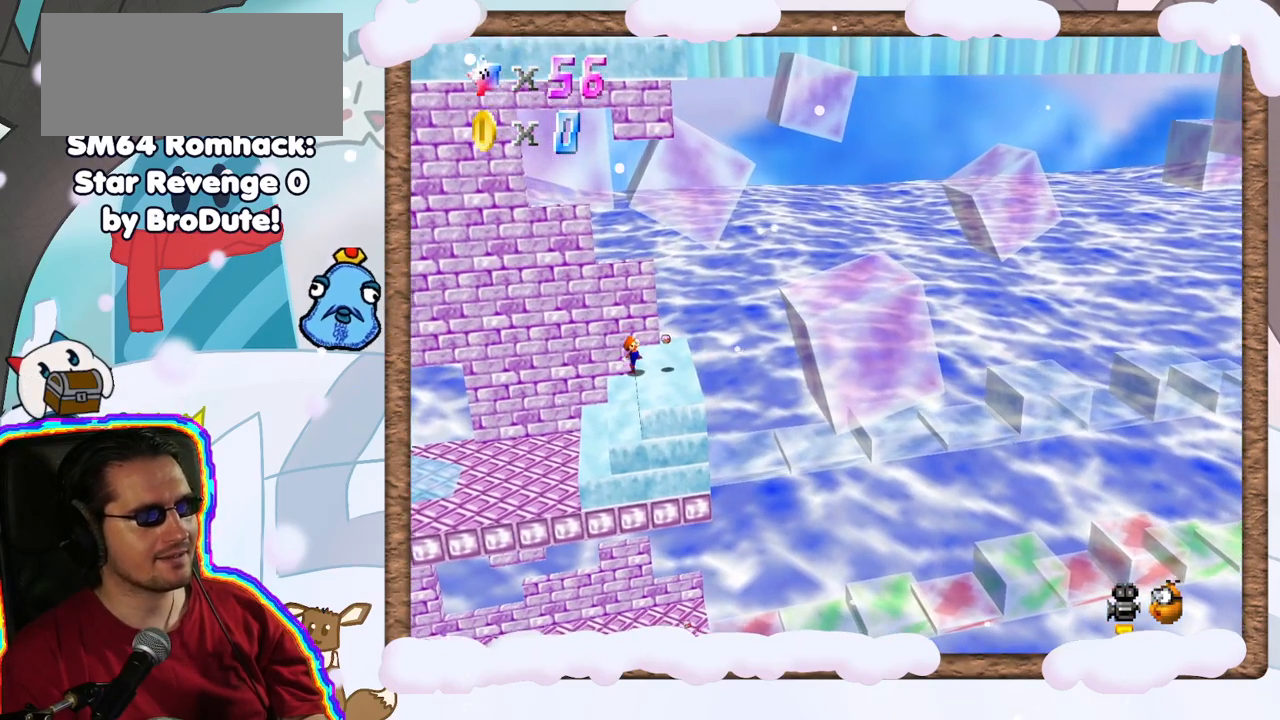
{"buttons": ["A"], "left_stick": "center", "events": [[233, "A", "down"], [317, "left_stick", "right"], [467, "left_stick", "center"]]}
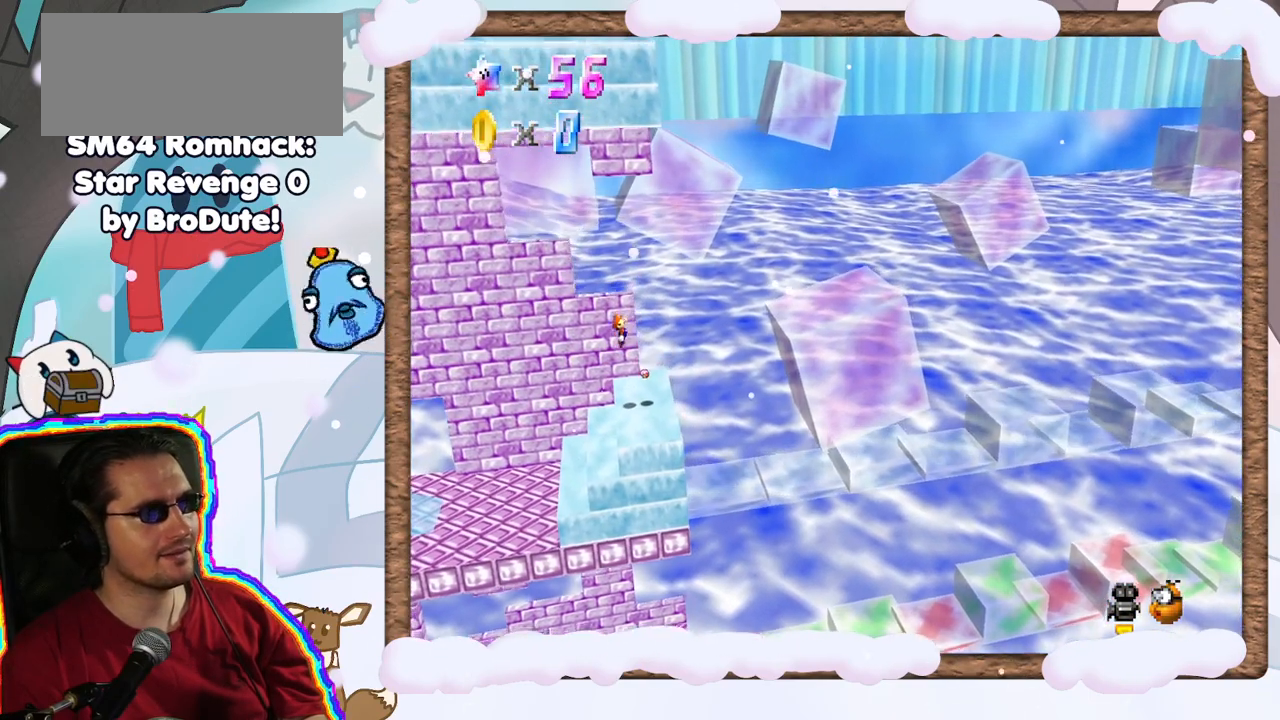
{"buttons": [], "left_stick": "center", "events": [[167, "A", "up"], [283, "left_stick", "left"], [433, "left_stick", "center"]]}
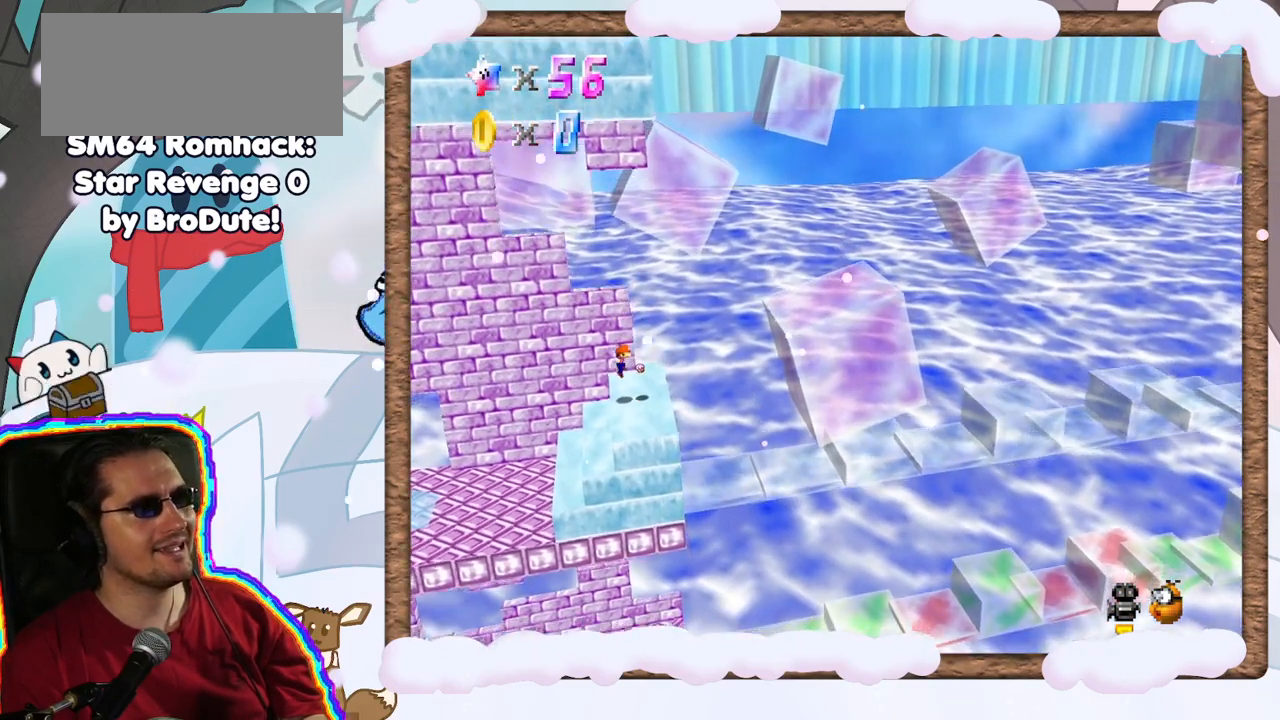
{"buttons": [], "left_stick": "center", "events": []}
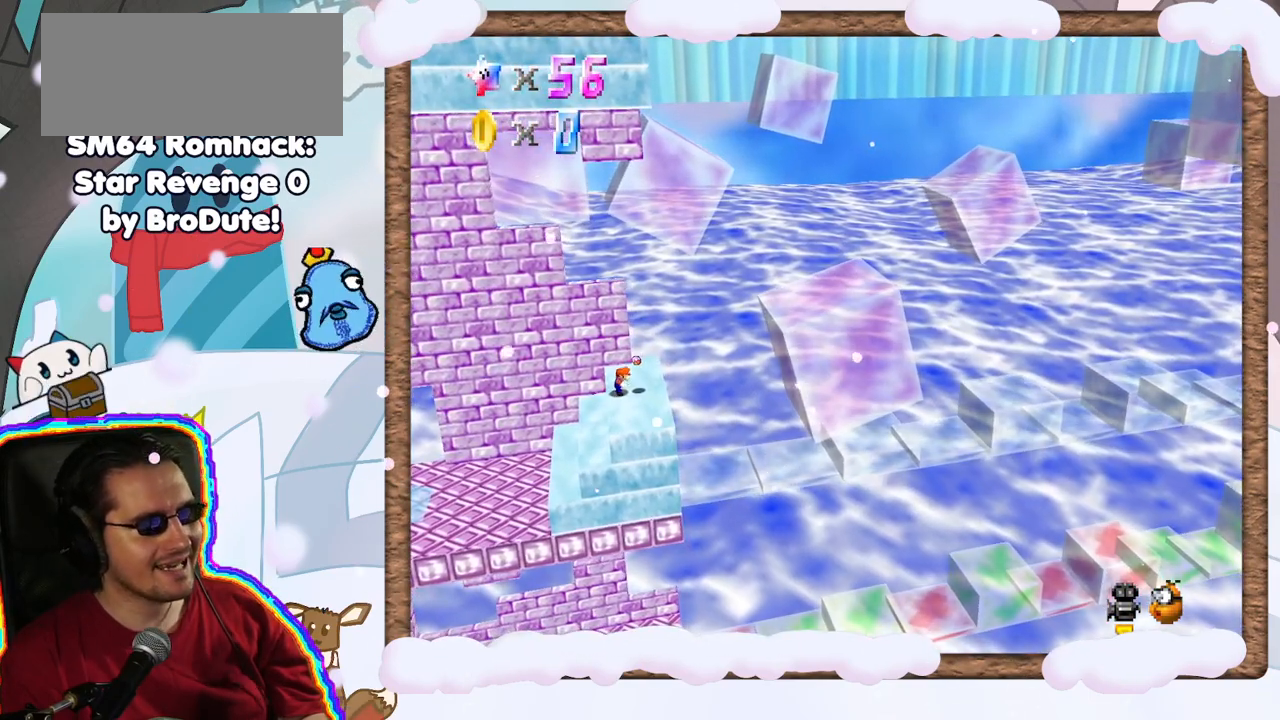
{"buttons": [], "left_stick": "center", "events": []}
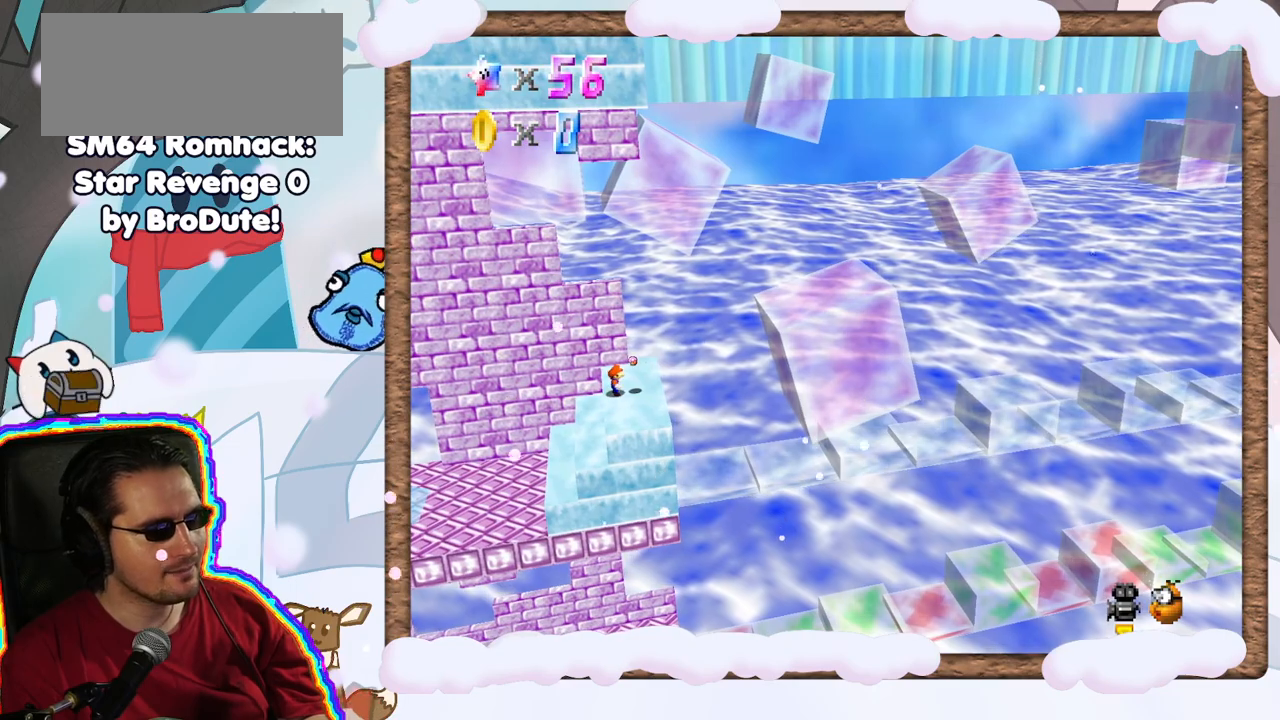
{"buttons": [], "left_stick": "right", "events": [[50, "A", "down"], [117, "A", "up"], [150, "left_stick", "right"]]}
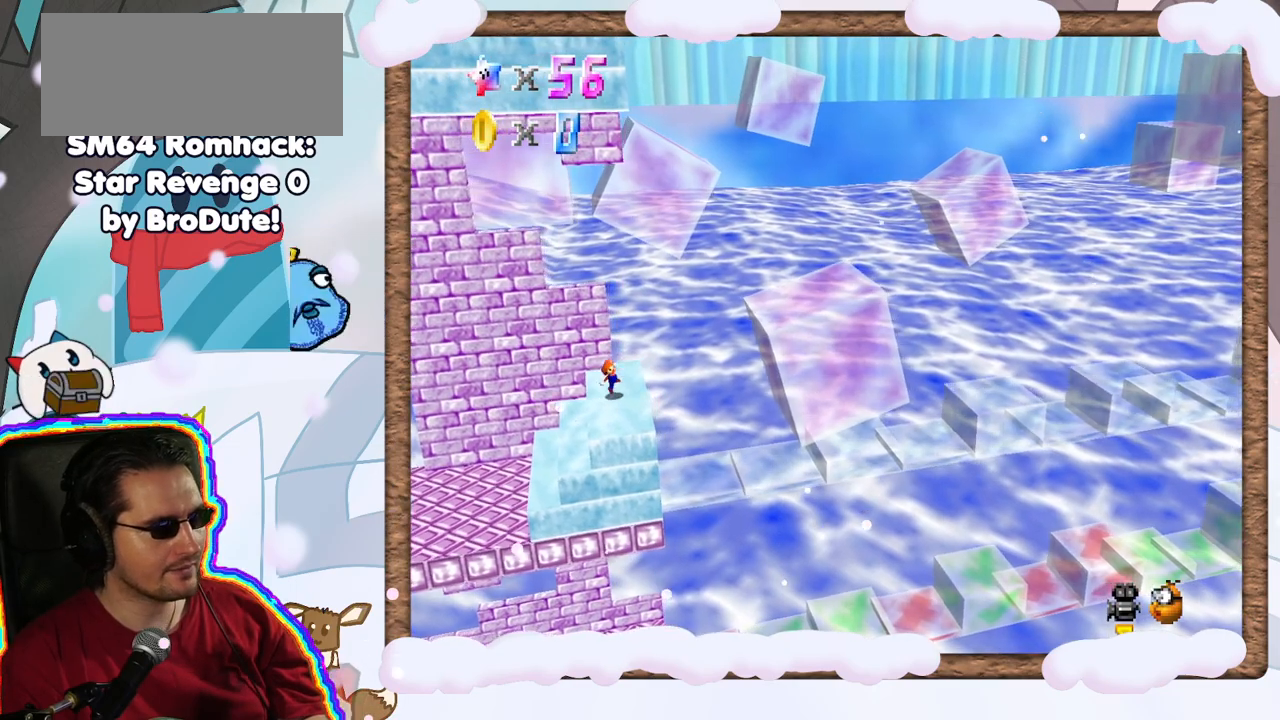
{"buttons": ["A"], "left_stick": "right", "events": [[117, "A", "down"]]}
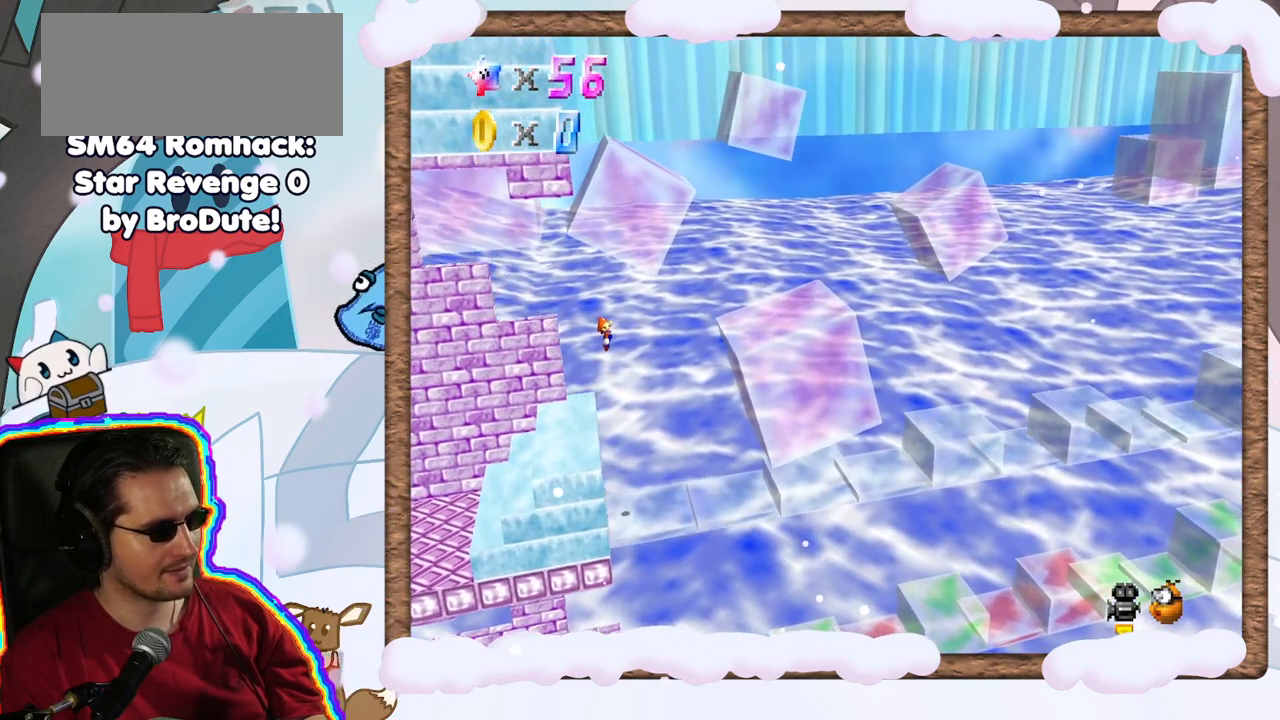
{"buttons": [], "left_stick": "left", "events": [[50, "A", "up"], [300, "left_stick", "center"], [350, "left_stick", "left"]]}
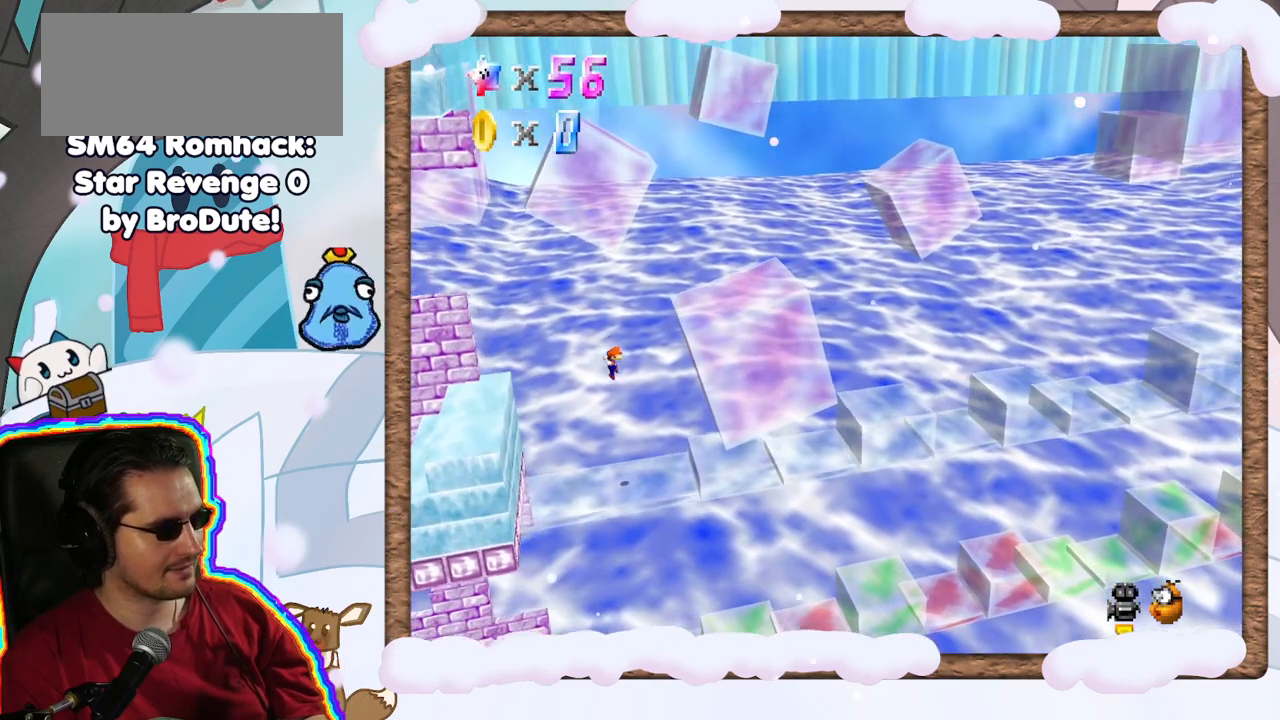
{"buttons": [], "left_stick": "center", "events": [[267, "left_stick", "center"]]}
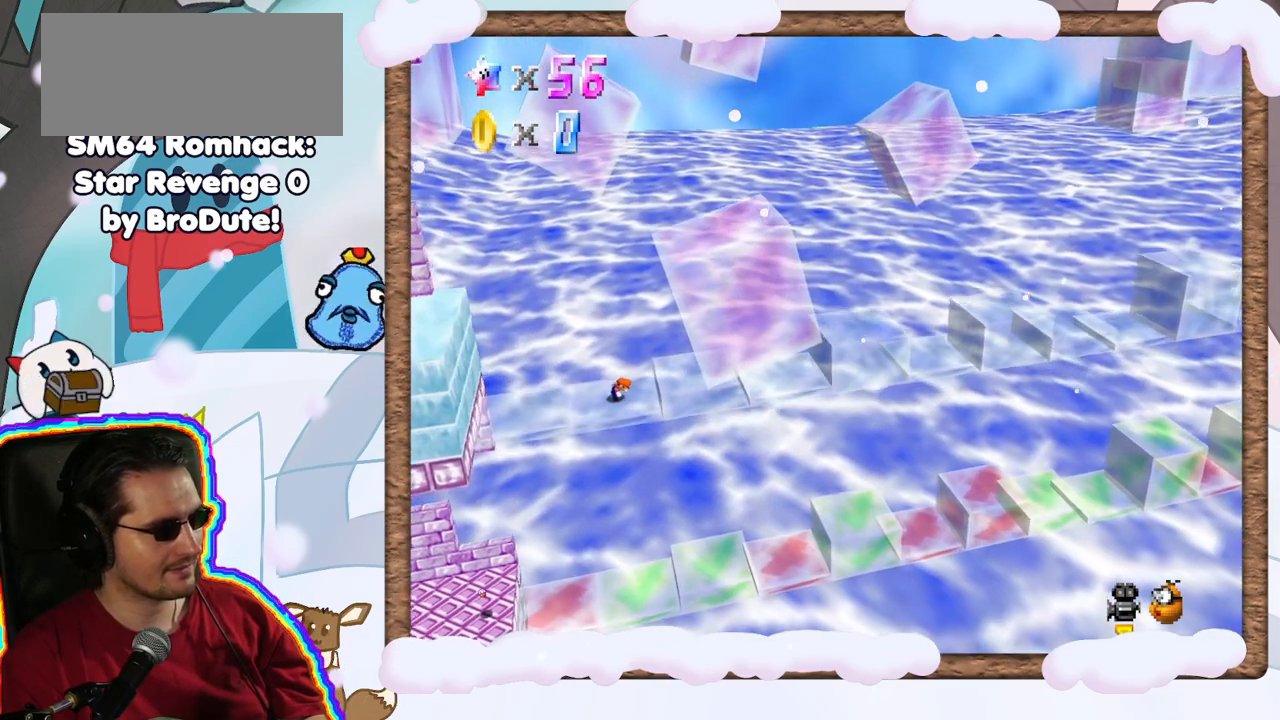
{"buttons": ["A"], "left_stick": "right", "events": [[267, "left_stick", "right"], [383, "A", "down"]]}
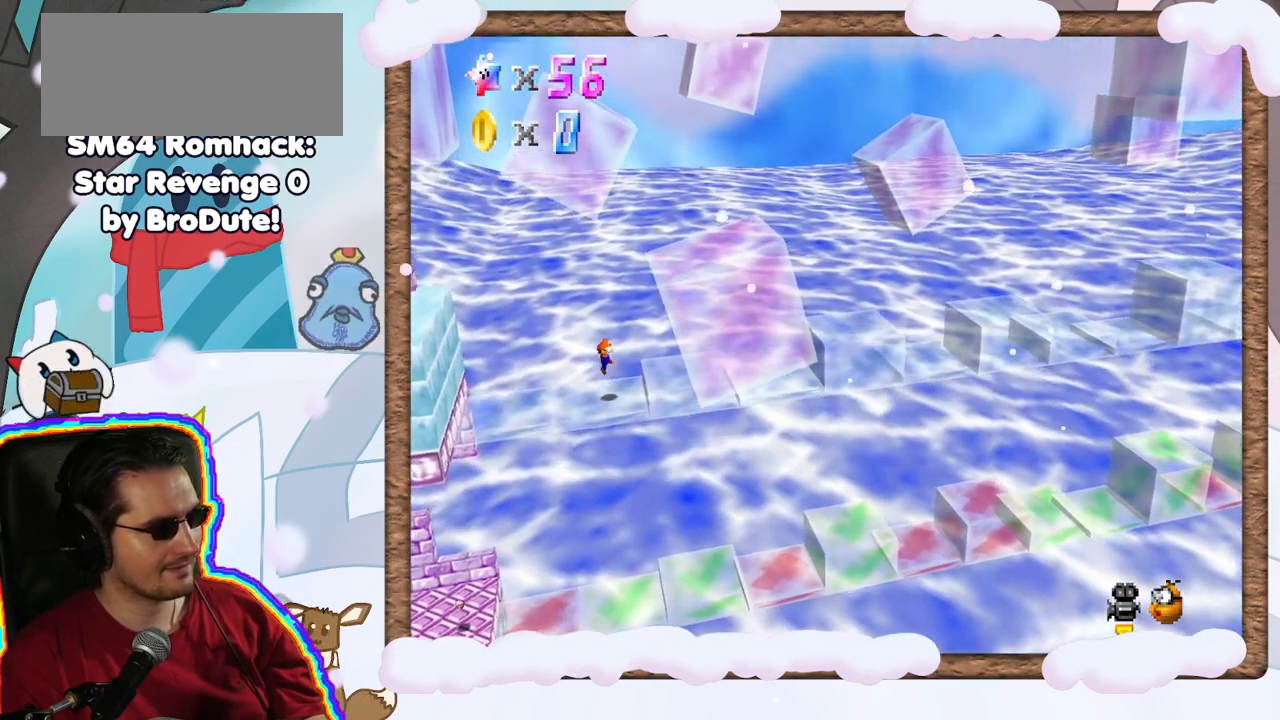
{"buttons": [], "left_stick": "right", "events": [[333, "A", "up"]]}
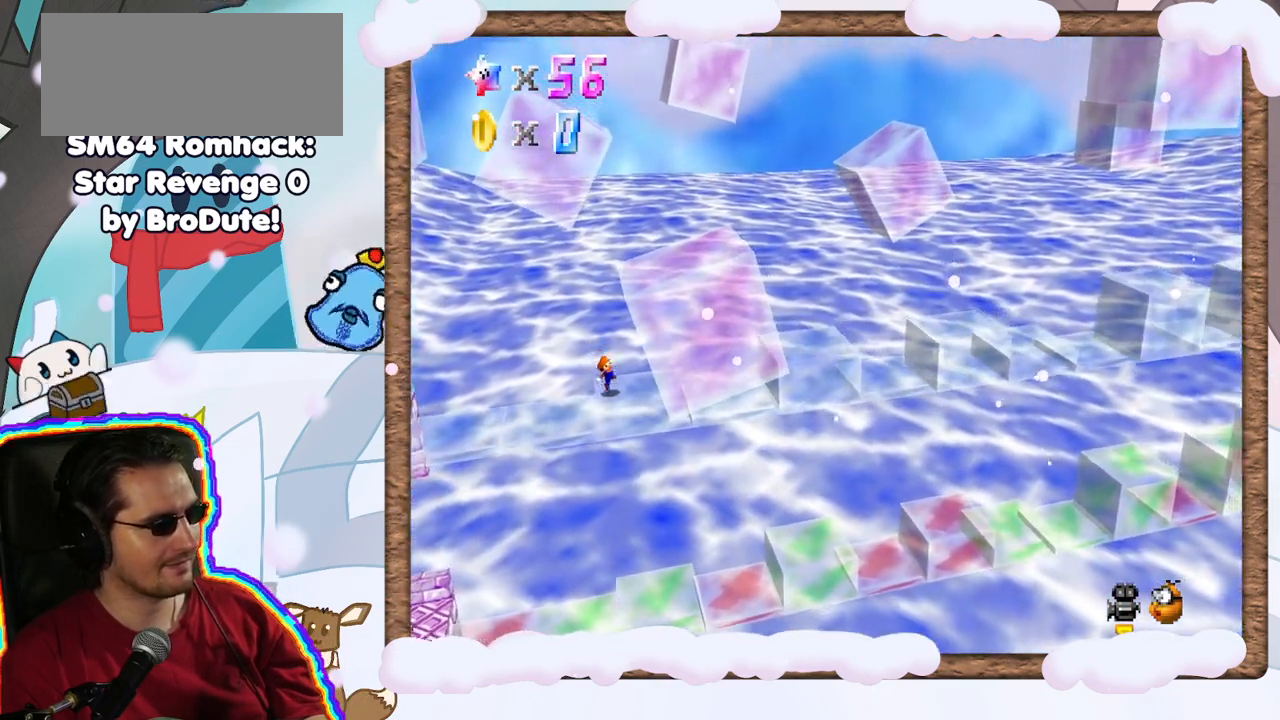
{"buttons": ["A"], "left_stick": "right", "events": [[117, "A", "down"]]}
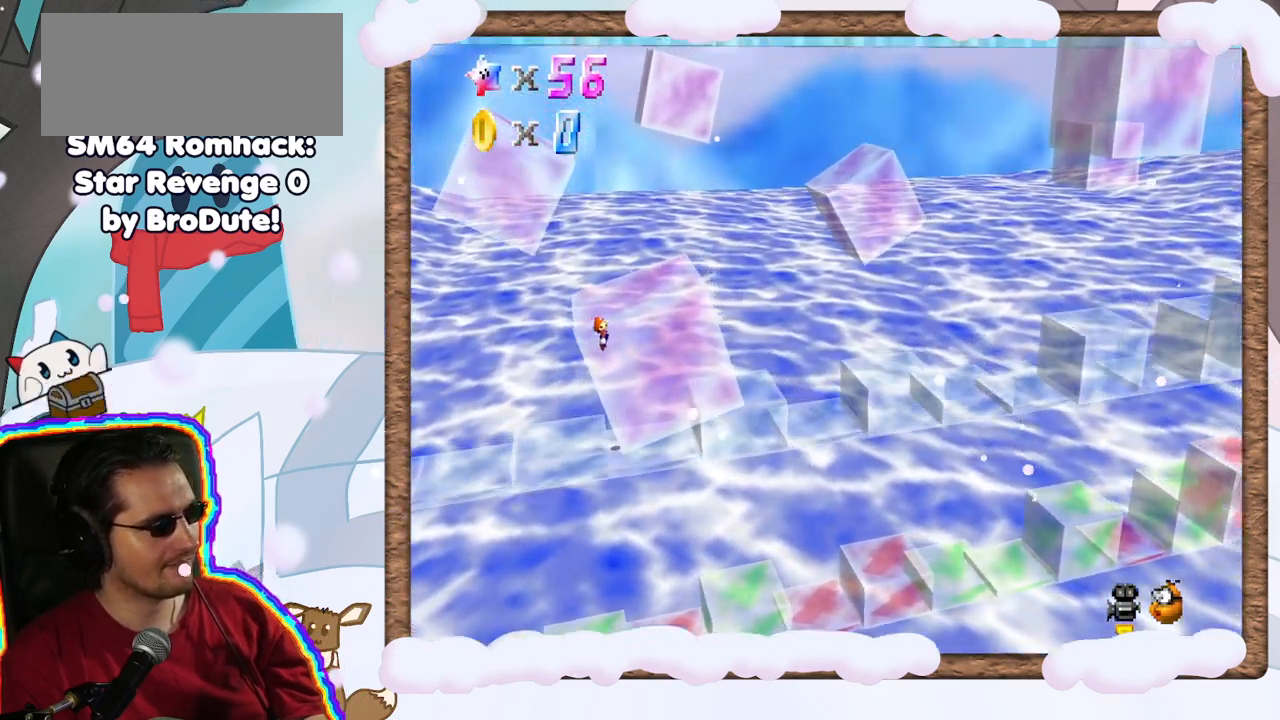
{"buttons": [], "left_stick": "right", "events": [[333, "A", "up"]]}
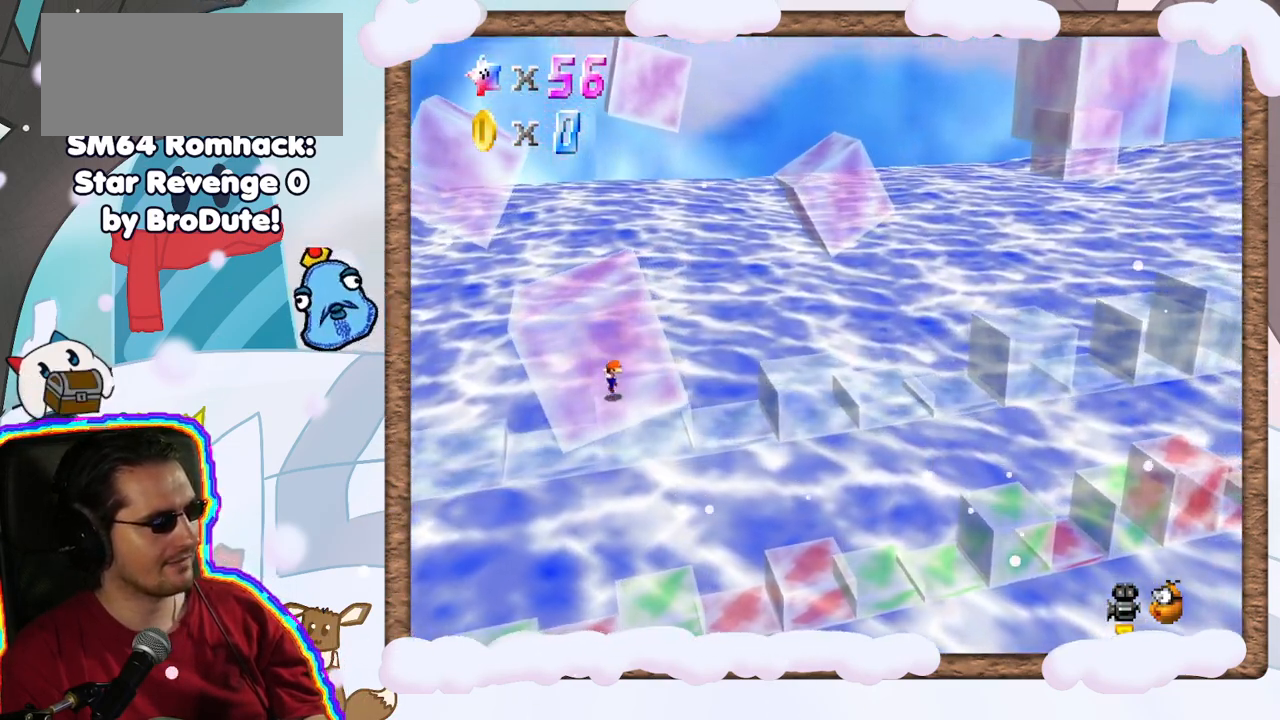
{"buttons": ["A"], "left_stick": "right", "events": [[117, "A", "down"]]}
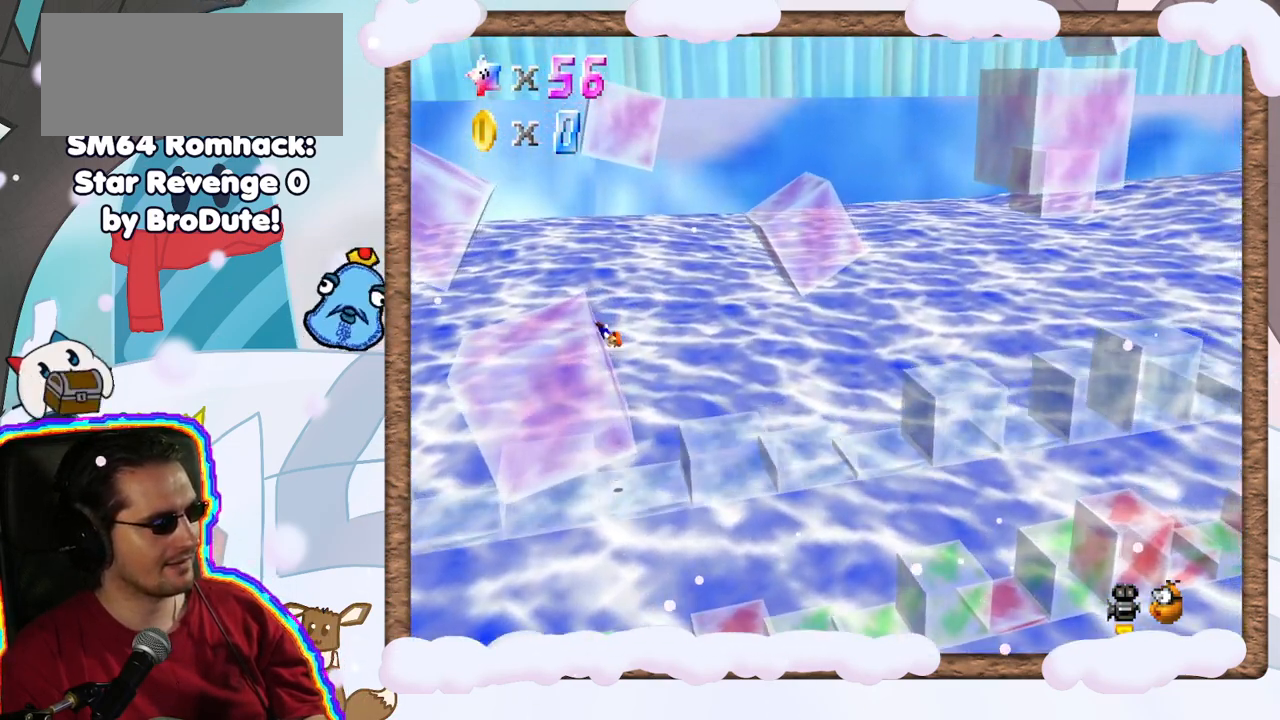
{"buttons": ["B"], "left_stick": "left", "events": [[333, "A", "up"], [433, "B", "down"], [483, "left_stick", "left"]]}
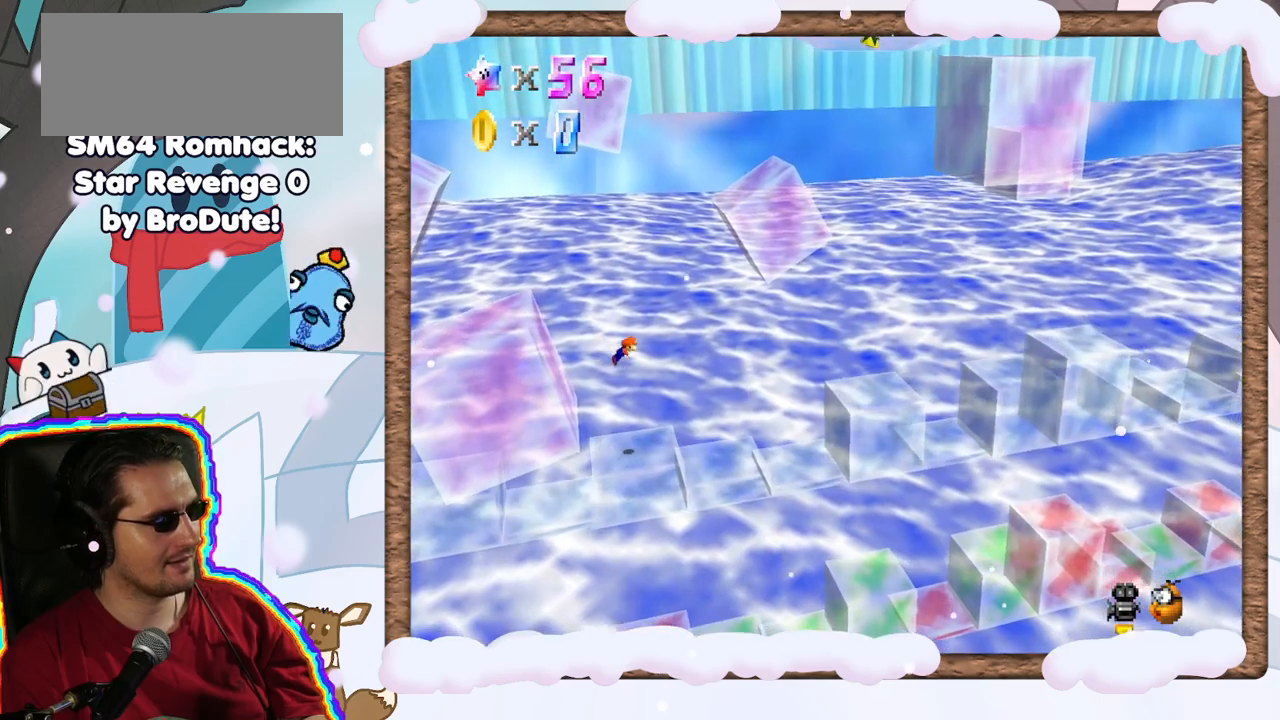
{"buttons": ["A", "C_LEFT"], "left_stick": "left", "events": [[33, "B", "up"], [433, "A", "down"], [500, "C_LEFT", "down"]]}
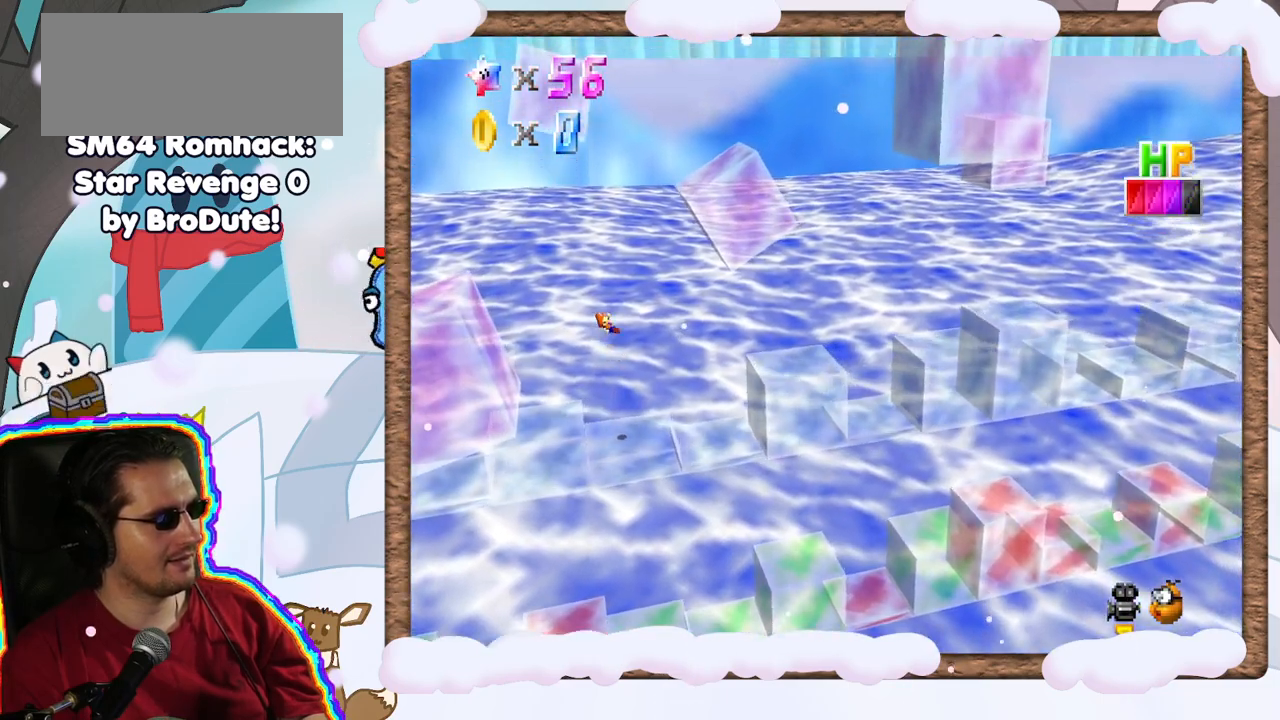
{"buttons": [], "left_stick": "left", "events": [[33, "C_LEFT", "up"], [200, "A", "up"], [333, "left_stick", "center"], [417, "left_stick", "left"]]}
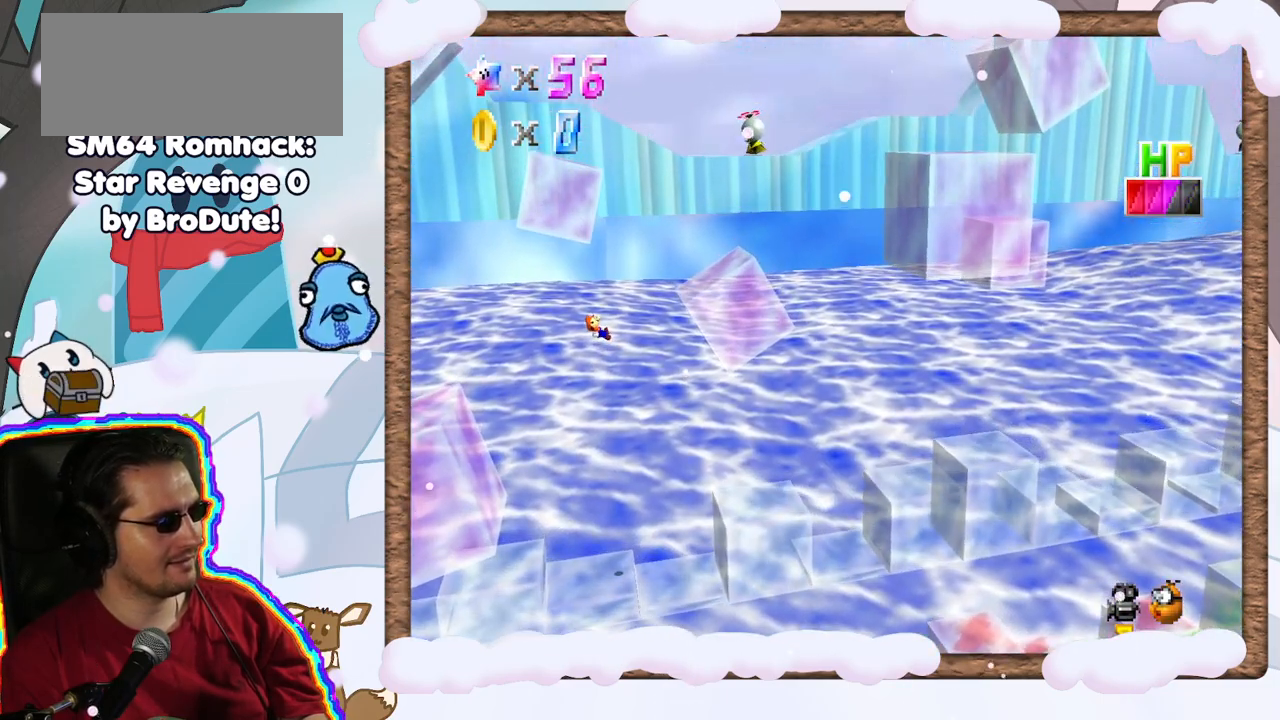
{"buttons": [], "left_stick": "center", "events": [[383, "left_stick", "center"]]}
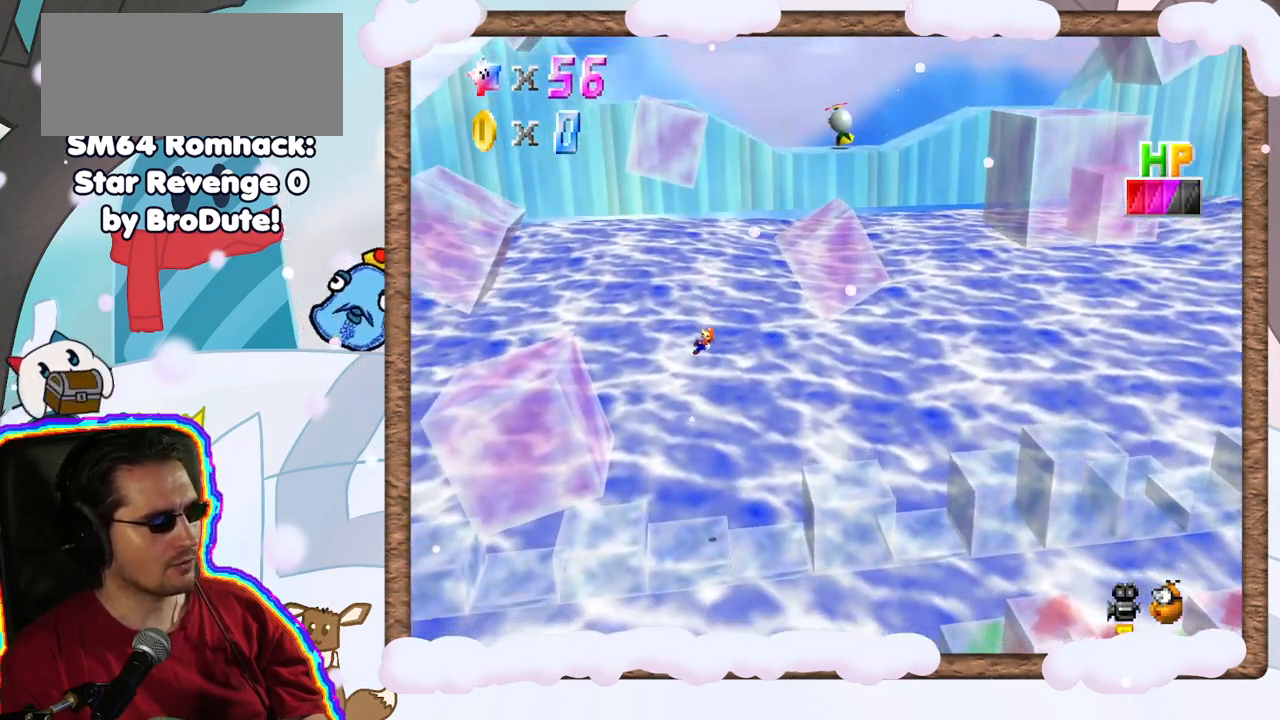
{"buttons": [], "left_stick": "up-left", "events": [[183, "left_stick", "up-right"], [350, "left_stick", "up"], [483, "left_stick", "up-left"]]}
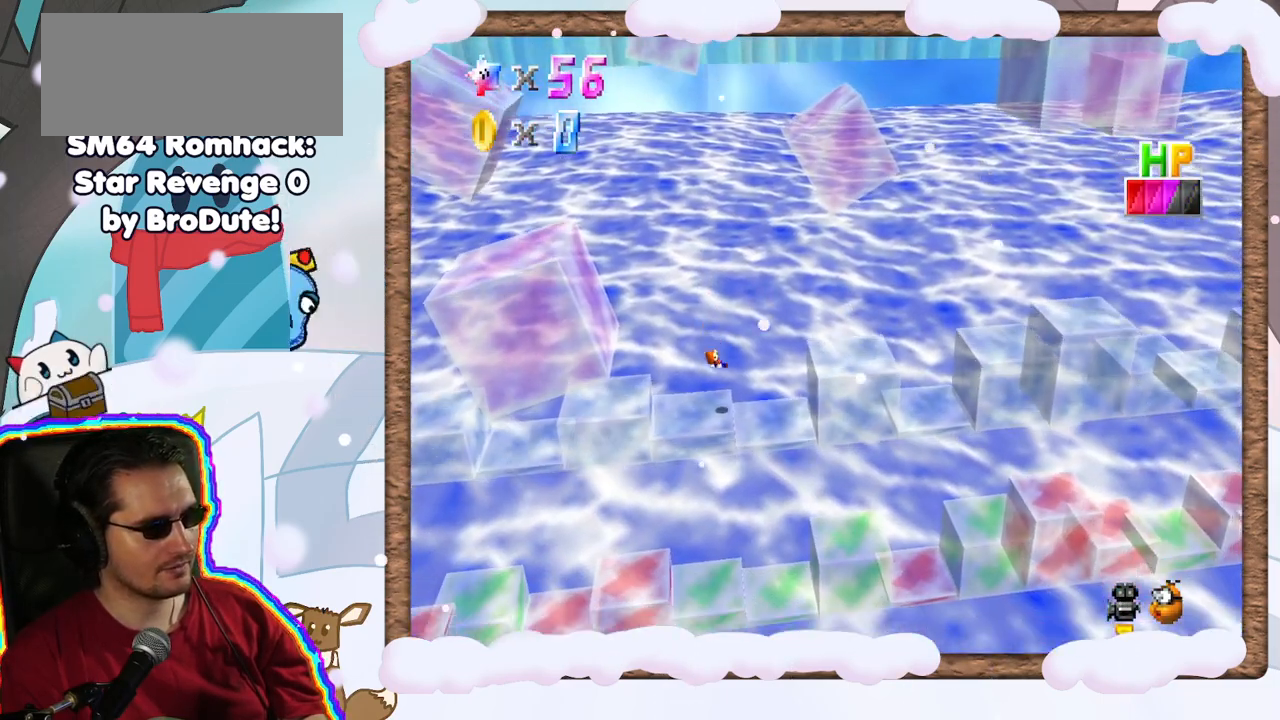
{"buttons": [], "left_stick": "center", "events": [[383, "left_stick", "center"]]}
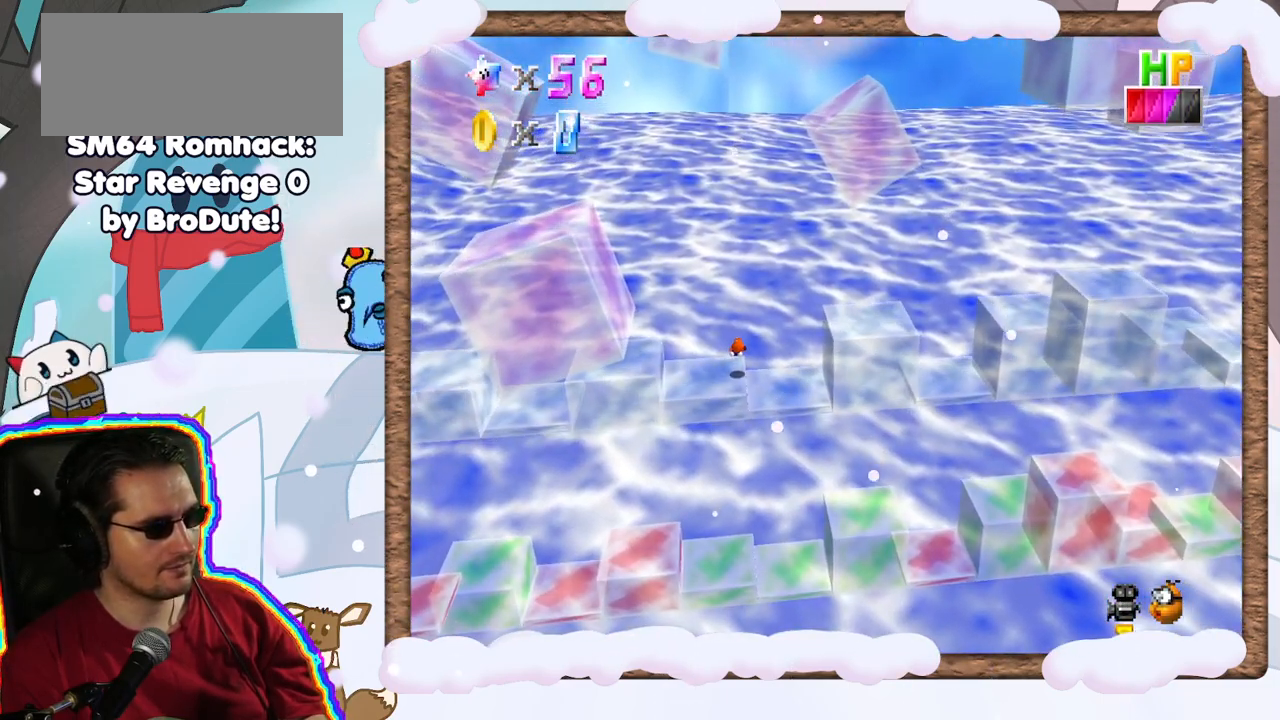
{"buttons": [], "left_stick": "center", "events": []}
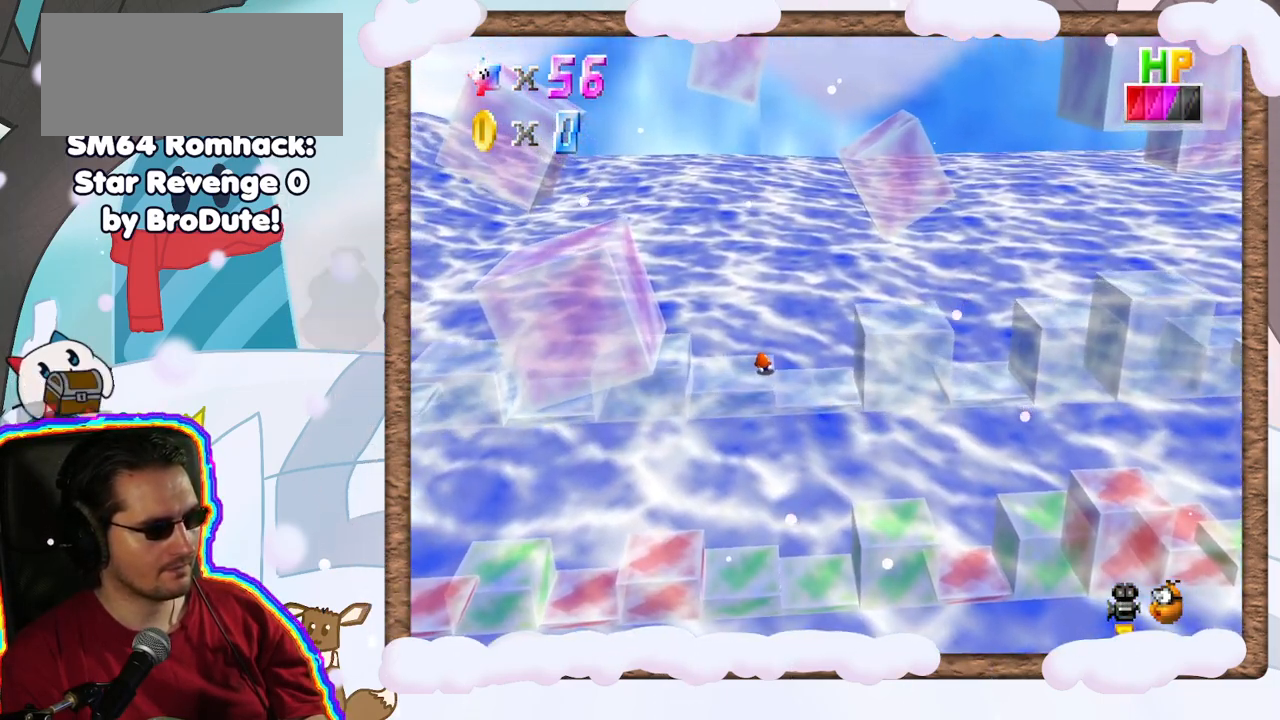
{"buttons": [], "left_stick": "right", "events": [[183, "left_stick", "right"], [317, "left_stick", "center"], [483, "left_stick", "right"]]}
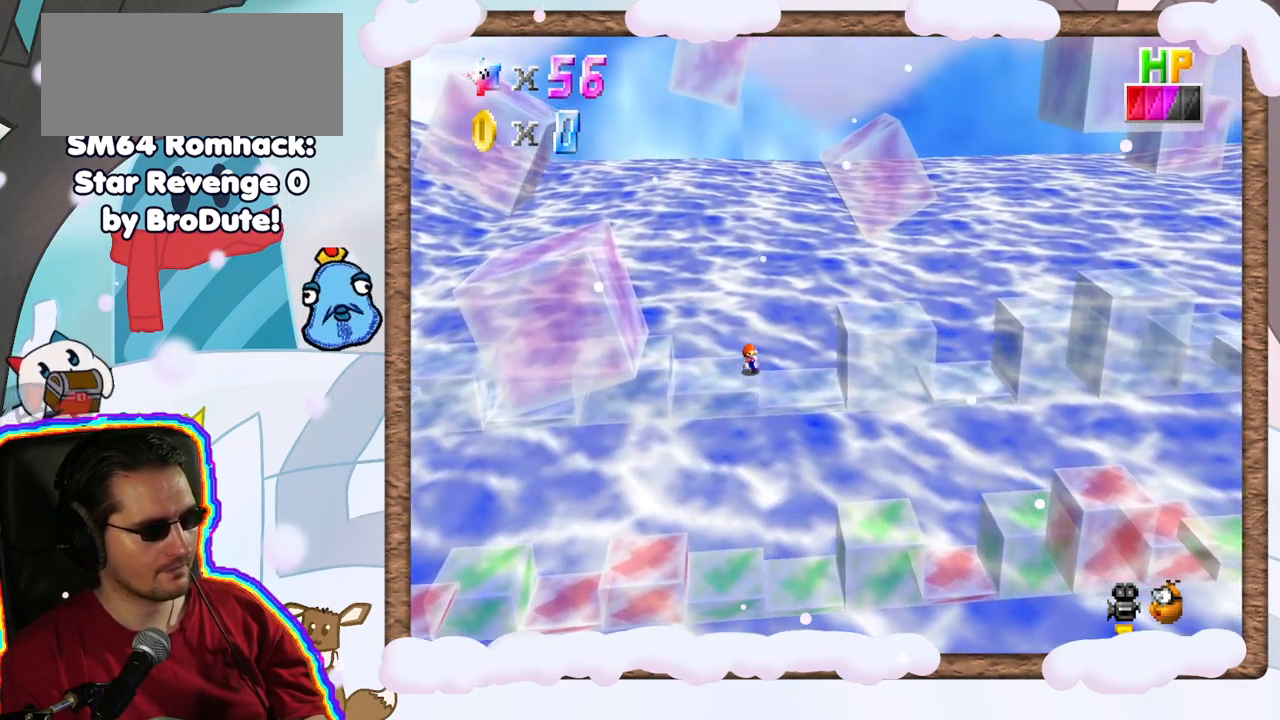
{"buttons": [], "left_stick": "right", "events": [[67, "A", "down"], [117, "A", "up"]]}
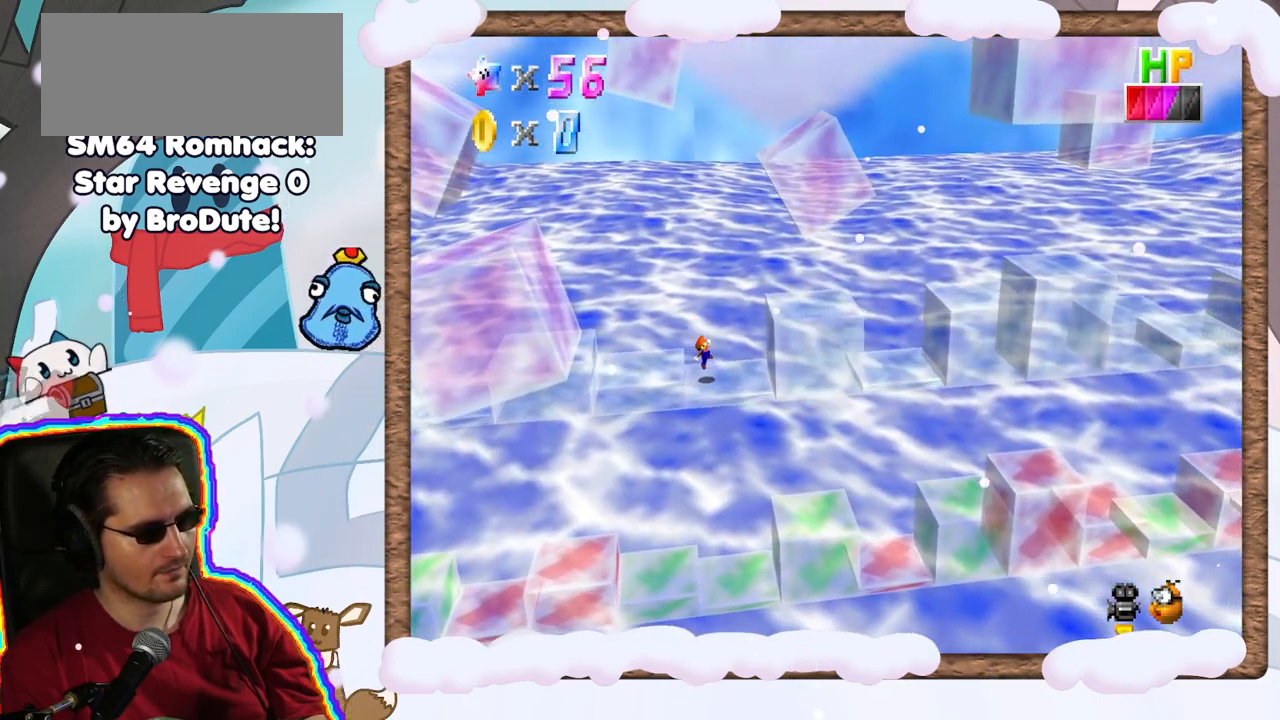
{"buttons": ["A"], "left_stick": "right", "events": [[167, "A", "down"]]}